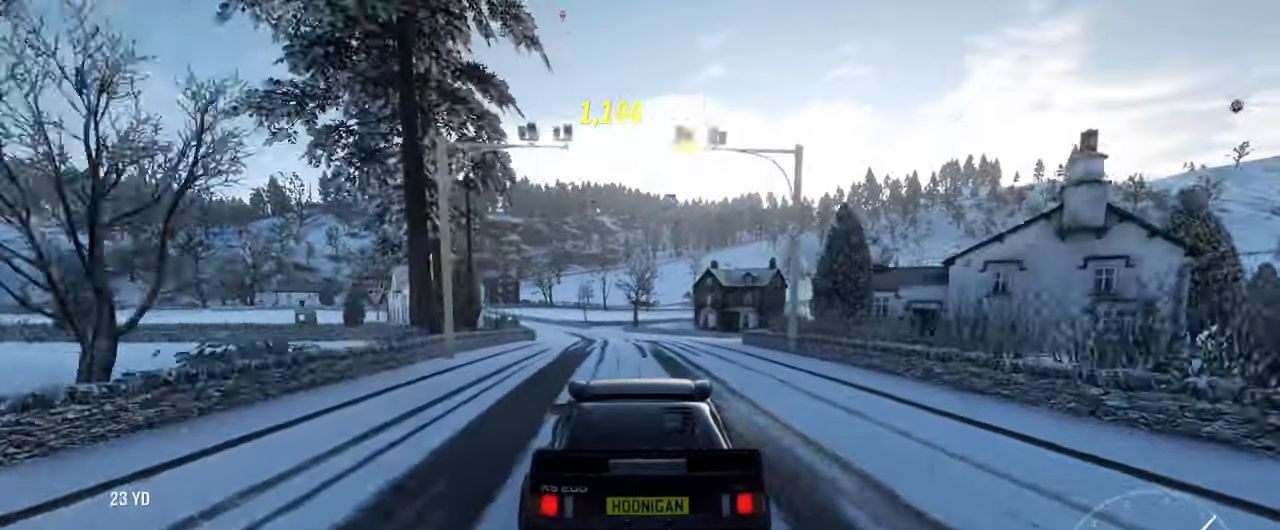
Gameplay with a controller (Xbox layout); each line is a JSON object with the inputs held at the frame after it. "events" lists button and stick changes between this image and that frame as [ms after this image, input, new state], when the widget could be followed in between.
{"buttons": ["R2"], "left_stick": "center", "right_stick": "center", "events": [[167, "left_stick", "left"], [334, "left_stick", "center"]]}
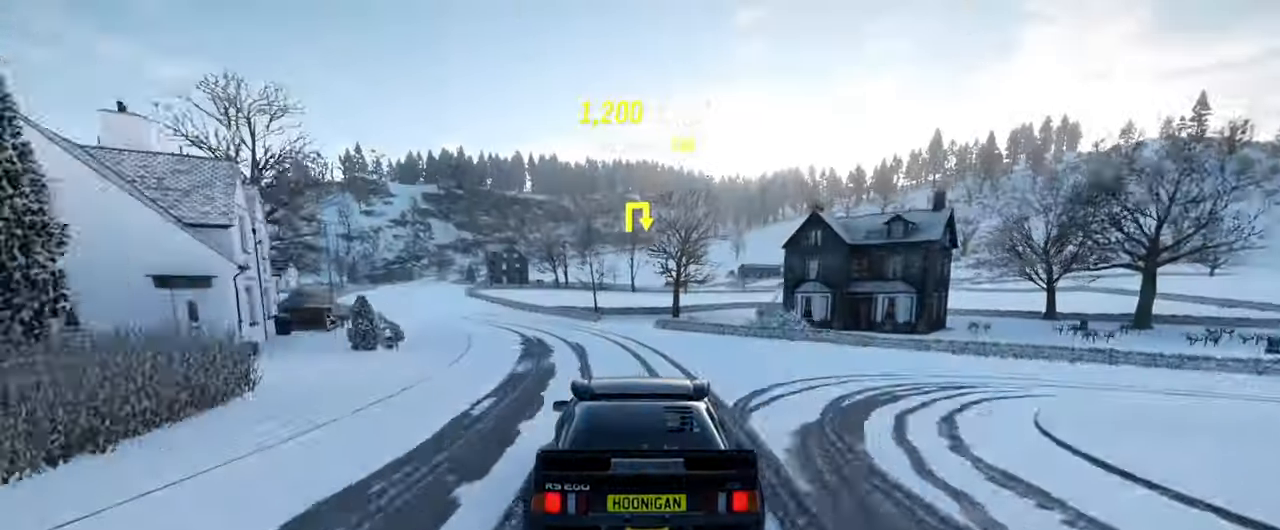
{"buttons": [], "left_stick": "center", "right_stick": "center", "events": [[34, "R2", "up"], [200, "left_stick", "right"], [334, "left_stick", "center"]]}
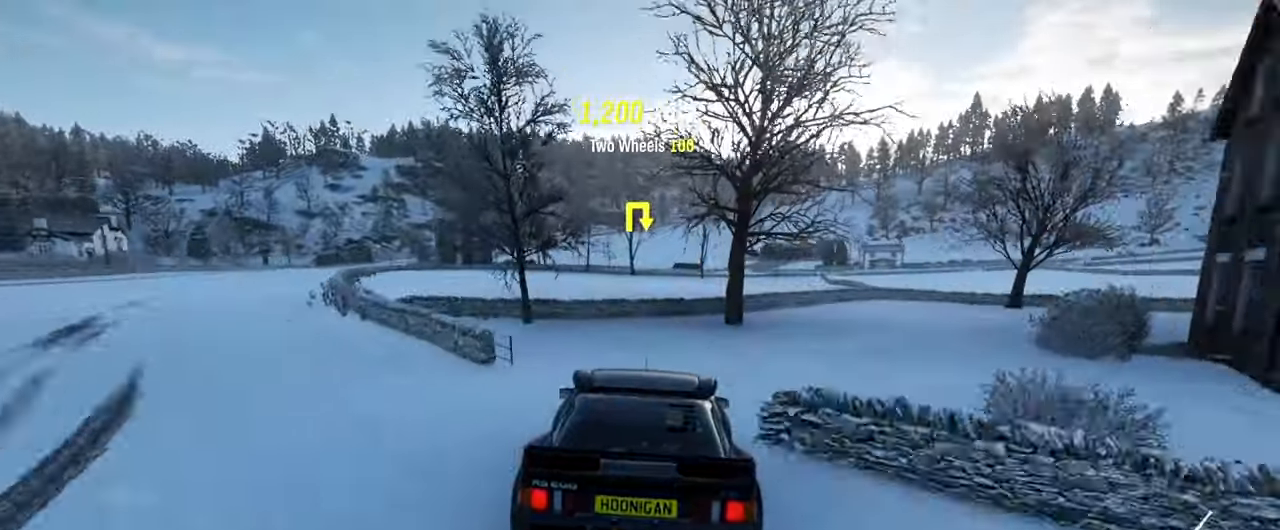
{"buttons": [], "left_stick": "left", "right_stick": "center", "events": [[467, "left_stick", "left"]]}
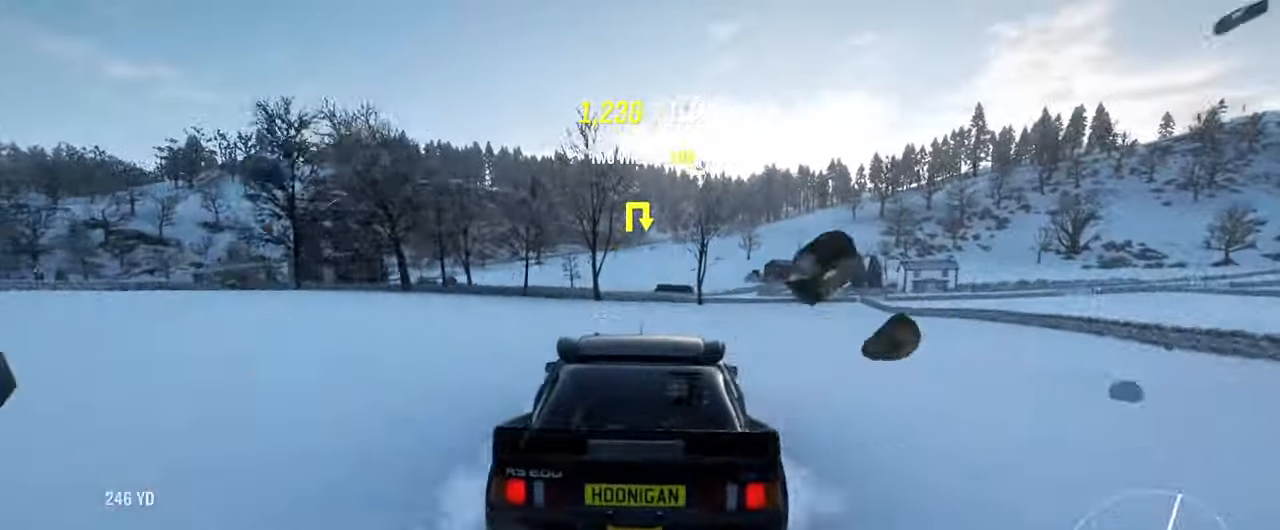
{"buttons": [], "left_stick": "left", "right_stick": "center", "events": [[167, "left_stick", "center"], [350, "left_stick", "left"]]}
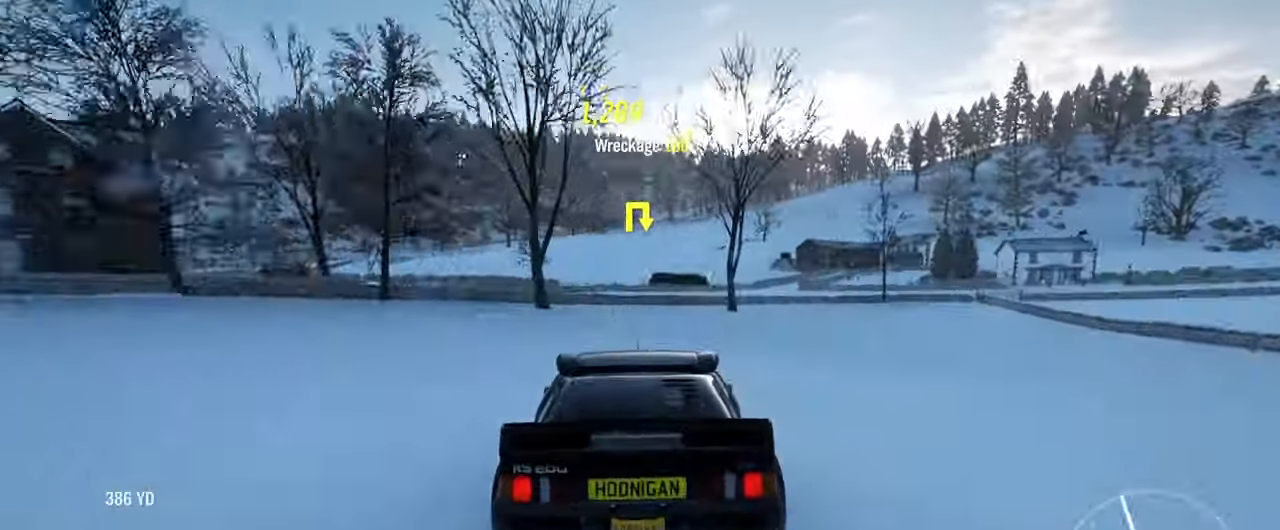
{"buttons": [], "left_stick": "center", "right_stick": "center", "events": [[467, "left_stick", "center"]]}
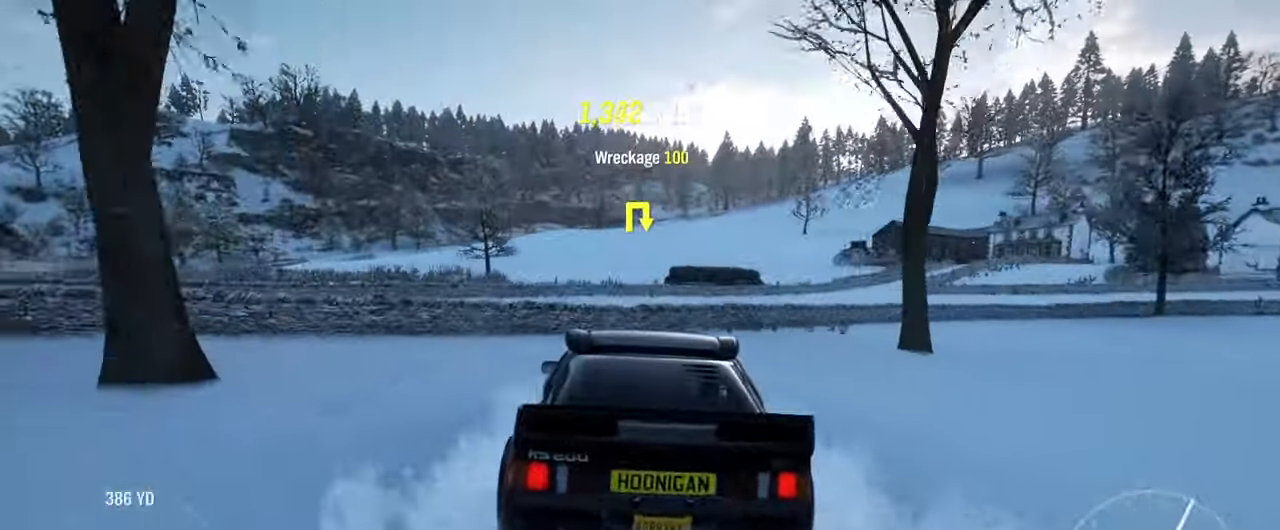
{"buttons": [], "left_stick": "right", "right_stick": "center", "events": [[284, "left_stick", "right"]]}
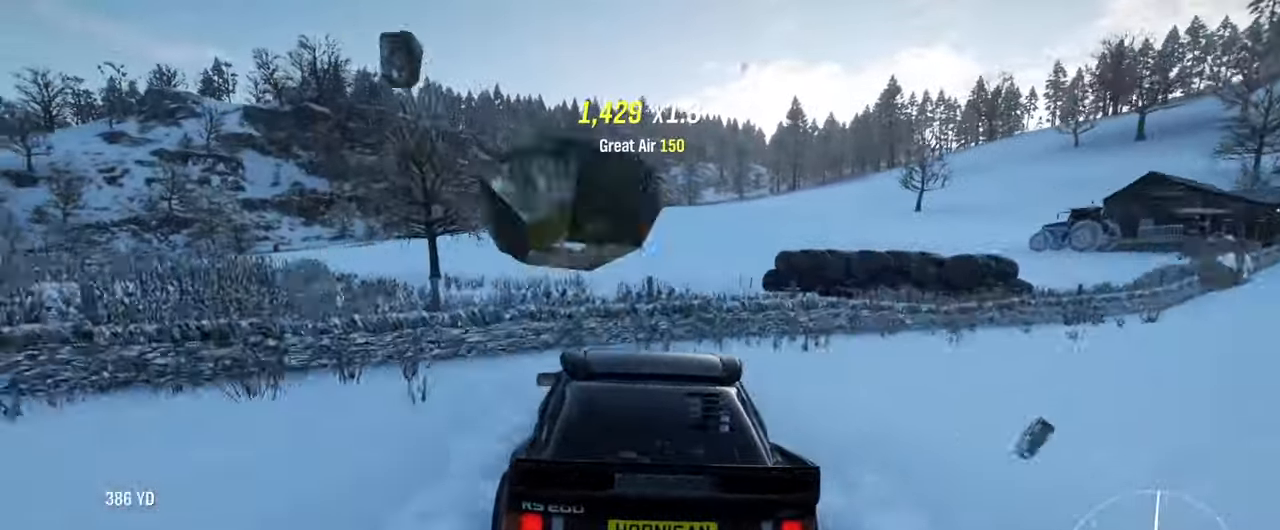
{"buttons": ["A"], "left_stick": "right", "right_stick": "center", "events": [[67, "A", "down"]]}
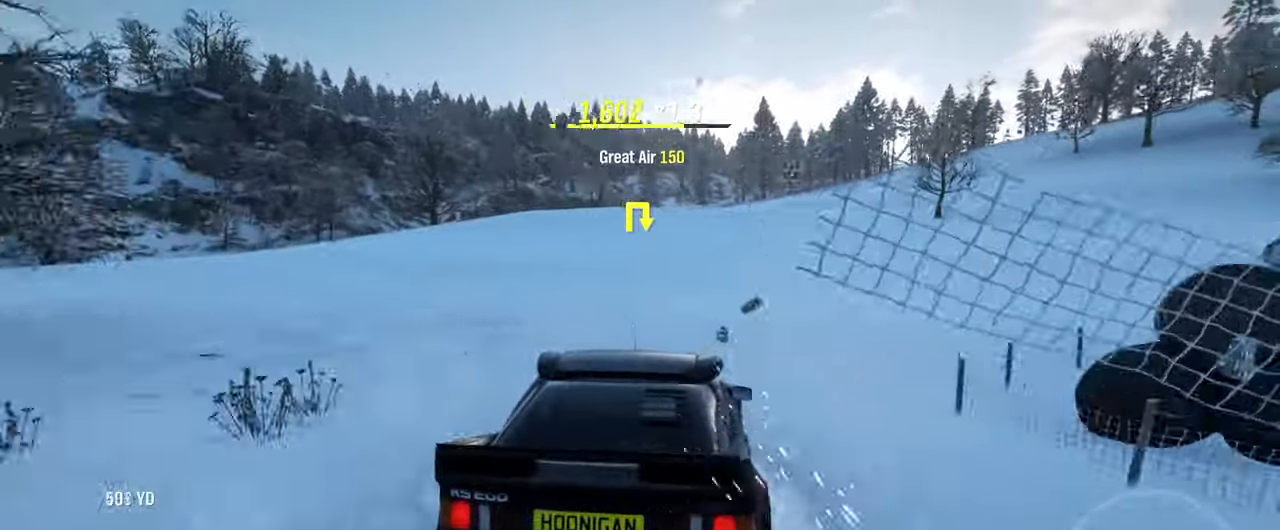
{"buttons": ["A"], "left_stick": "left", "right_stick": "center", "events": [[467, "left_stick", "left"]]}
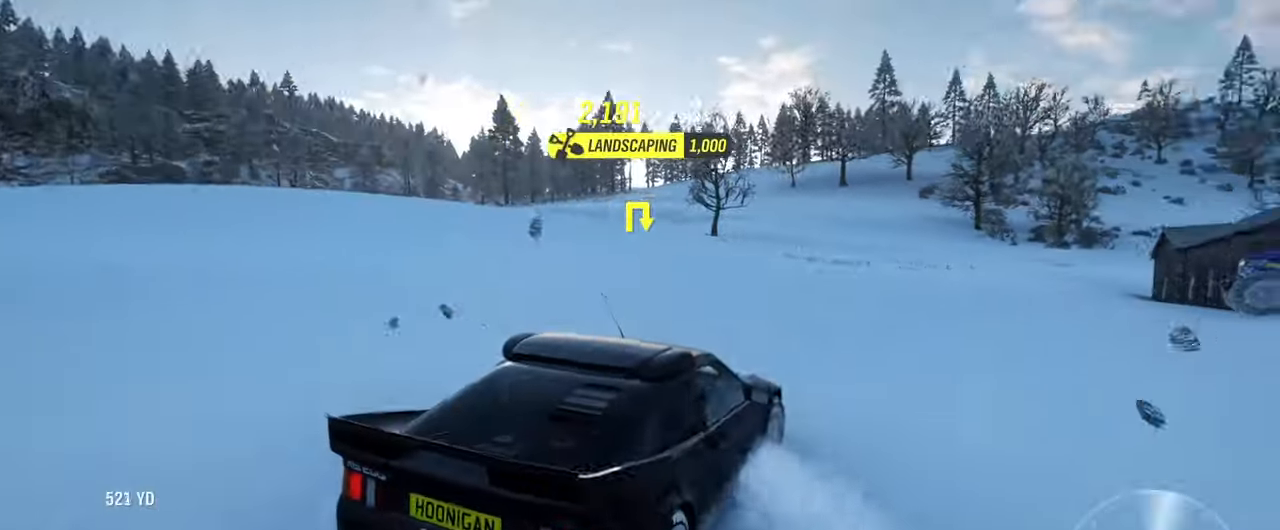
{"buttons": ["A"], "left_stick": "left", "right_stick": "center", "events": []}
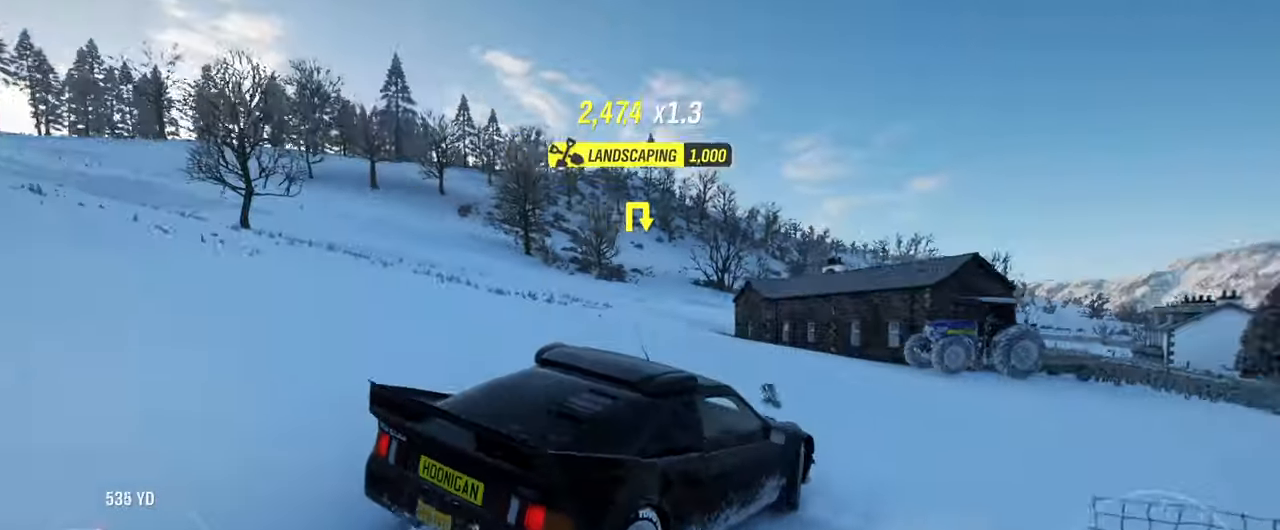
{"buttons": ["A"], "left_stick": "left", "right_stick": "center", "events": []}
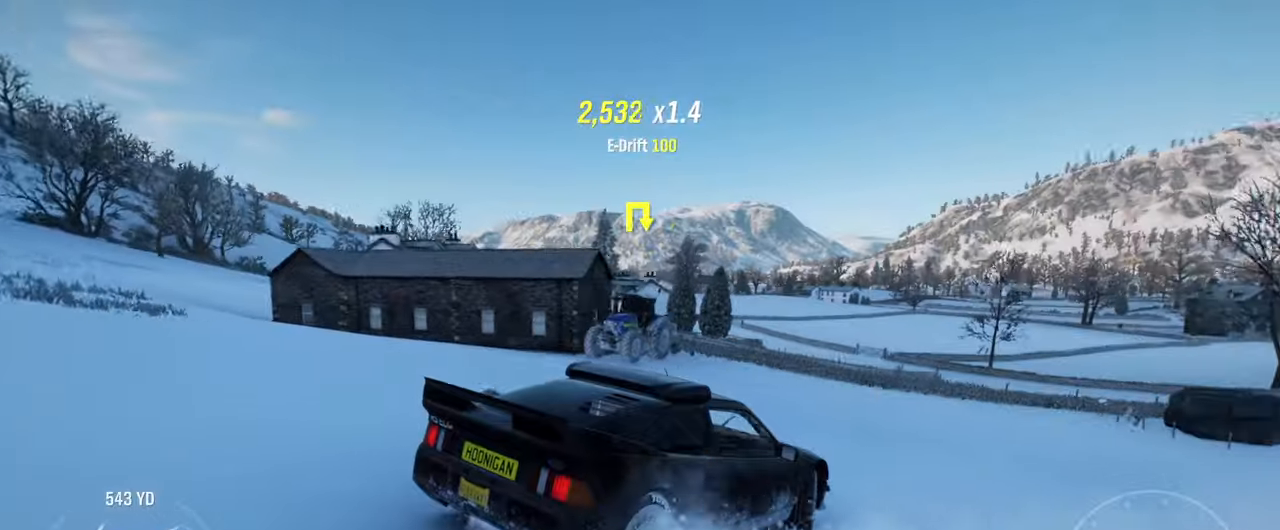
{"buttons": ["A"], "left_stick": "center", "right_stick": "center", "events": [[366, "left_stick", "center"]]}
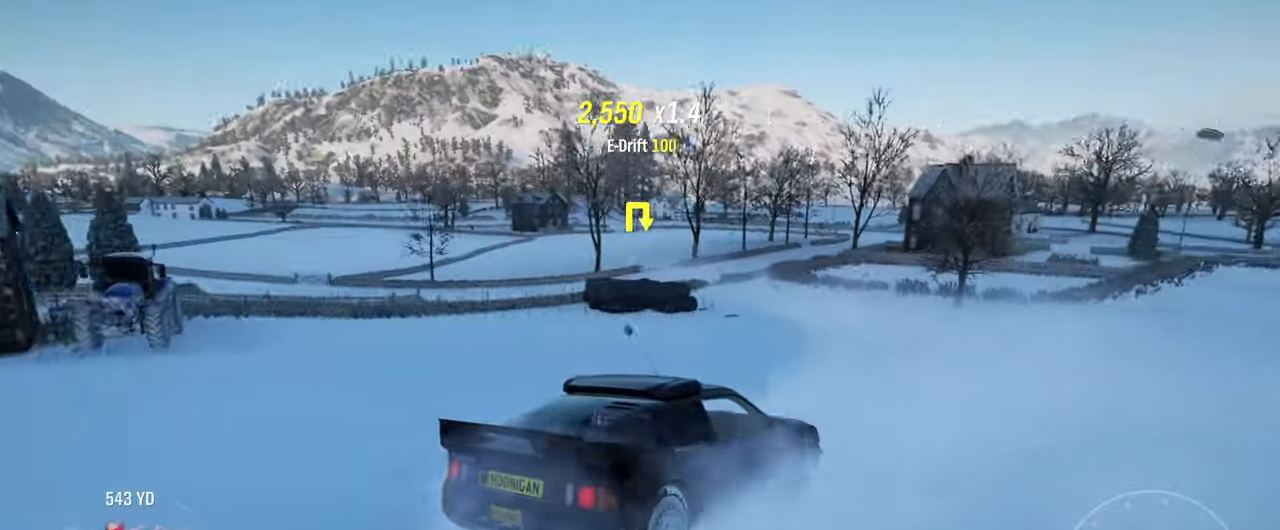
{"buttons": ["A"], "left_stick": "center", "right_stick": "center", "events": []}
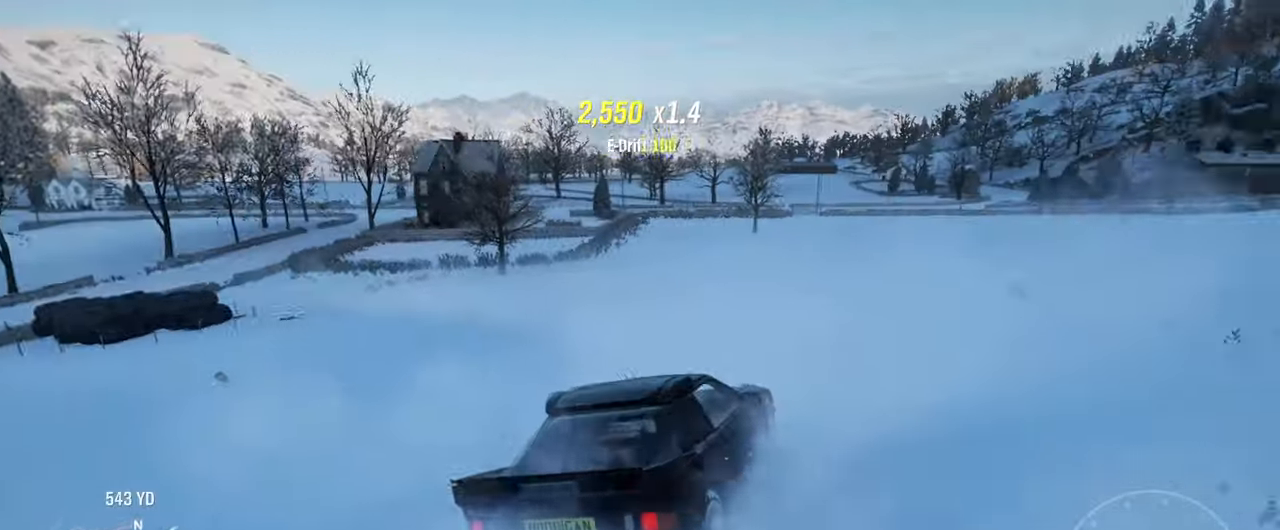
{"buttons": ["R2"], "left_stick": "left", "right_stick": "center", "events": [[316, "A", "up"], [316, "R2", "down"], [333, "left_stick", "left"]]}
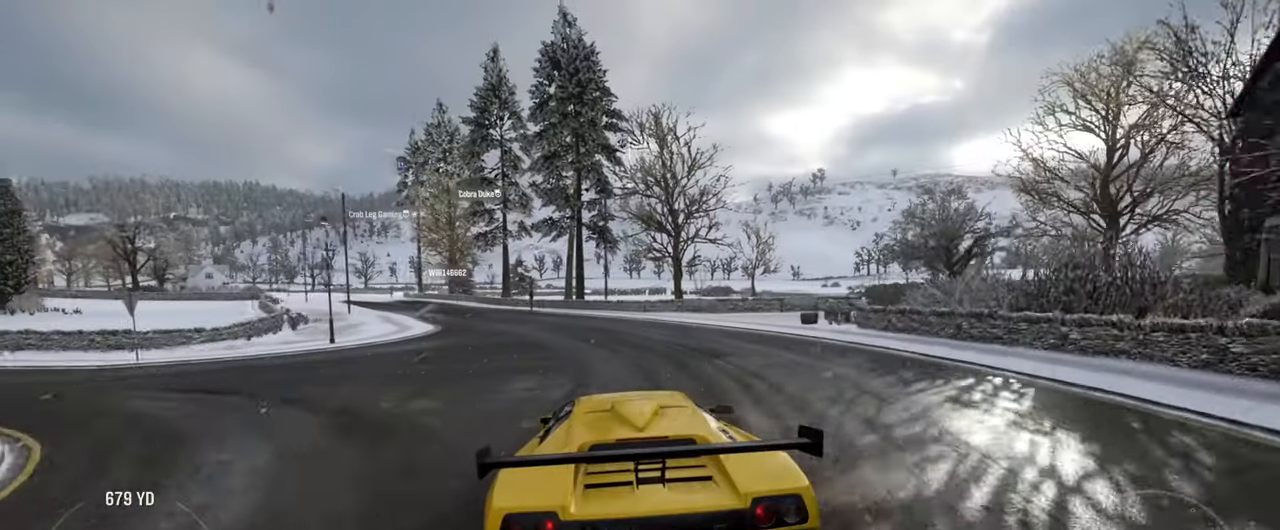
{"buttons": ["R2"], "left_stick": "left", "right_stick": "center", "events": [[133, "left_stick", "center"], [400, "left_stick", "left"]]}
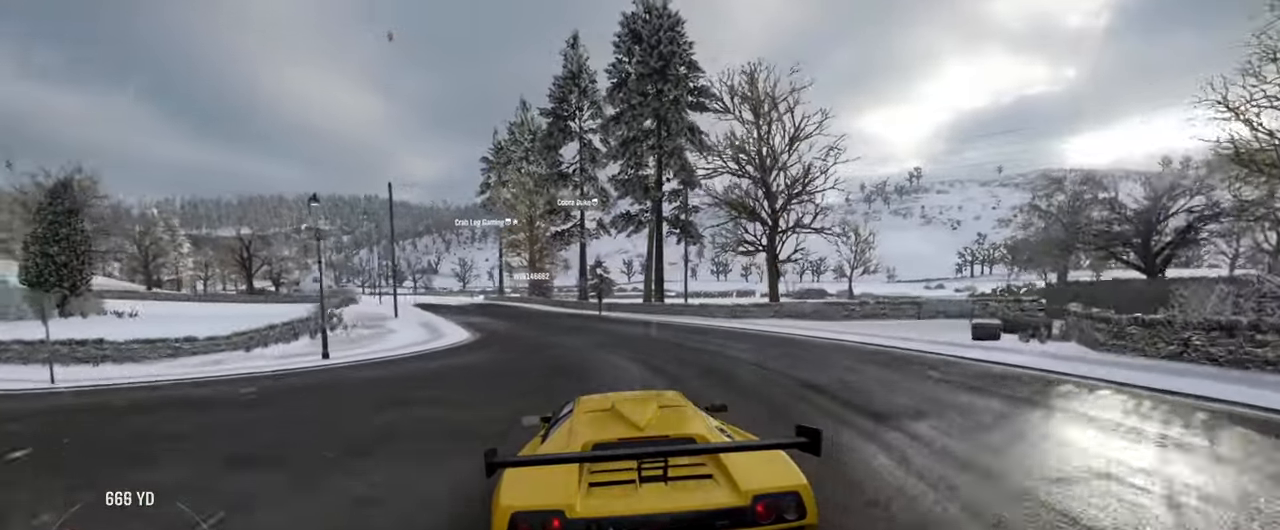
{"buttons": ["R2"], "left_stick": "left", "right_stick": "center", "events": [[133, "left_stick", "center"], [316, "left_stick", "left"]]}
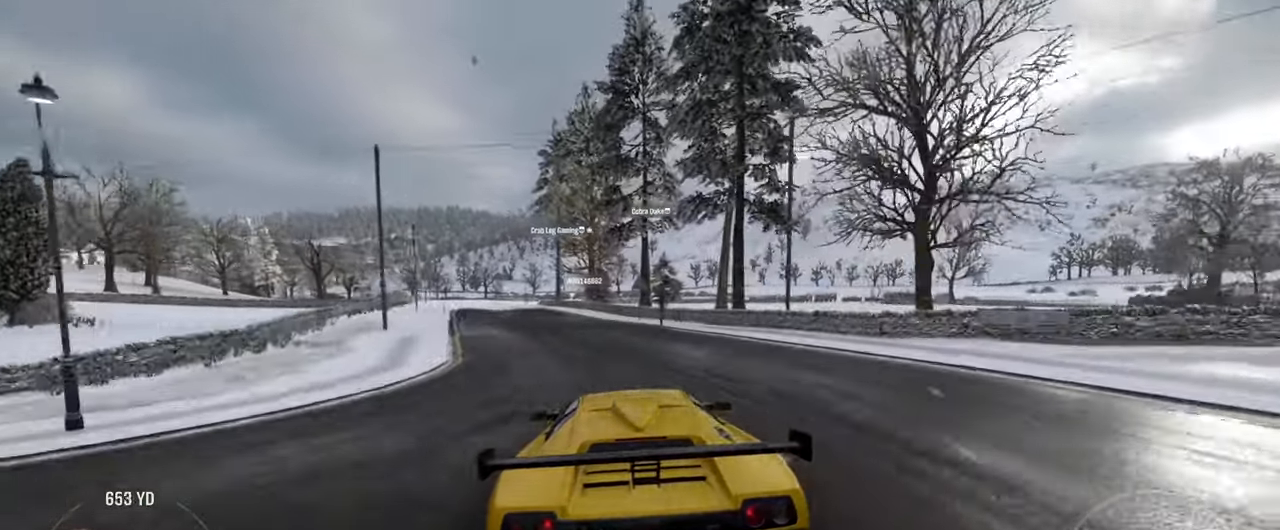
{"buttons": ["R2"], "left_stick": "center", "right_stick": "center", "events": [[83, "left_stick", "center"], [283, "left_stick", "left"], [500, "left_stick", "center"]]}
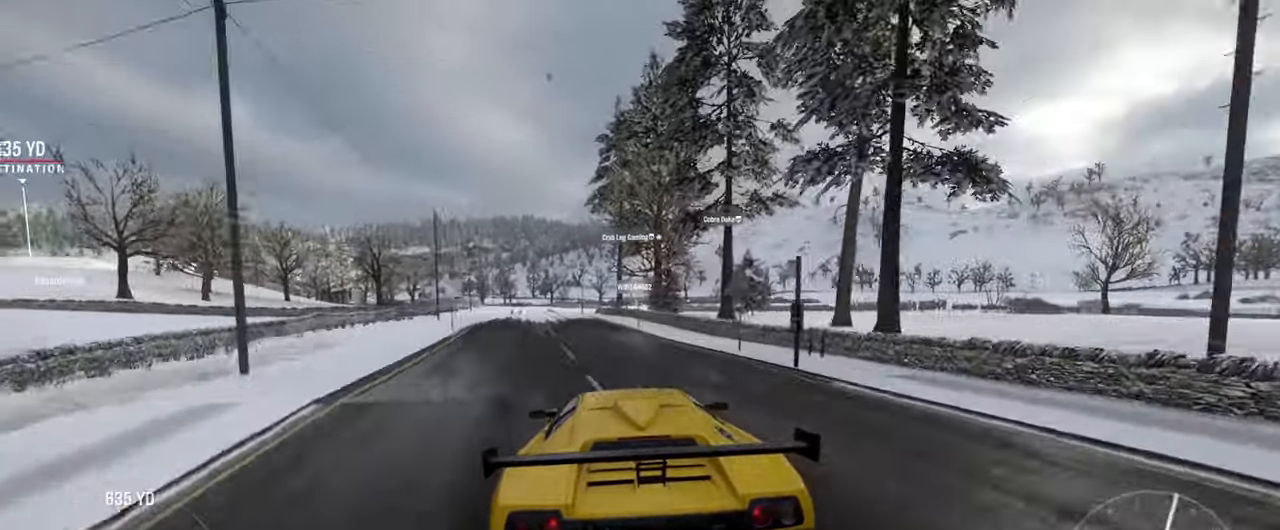
{"buttons": ["R2"], "left_stick": "left", "right_stick": "center", "events": [[500, "left_stick", "left"]]}
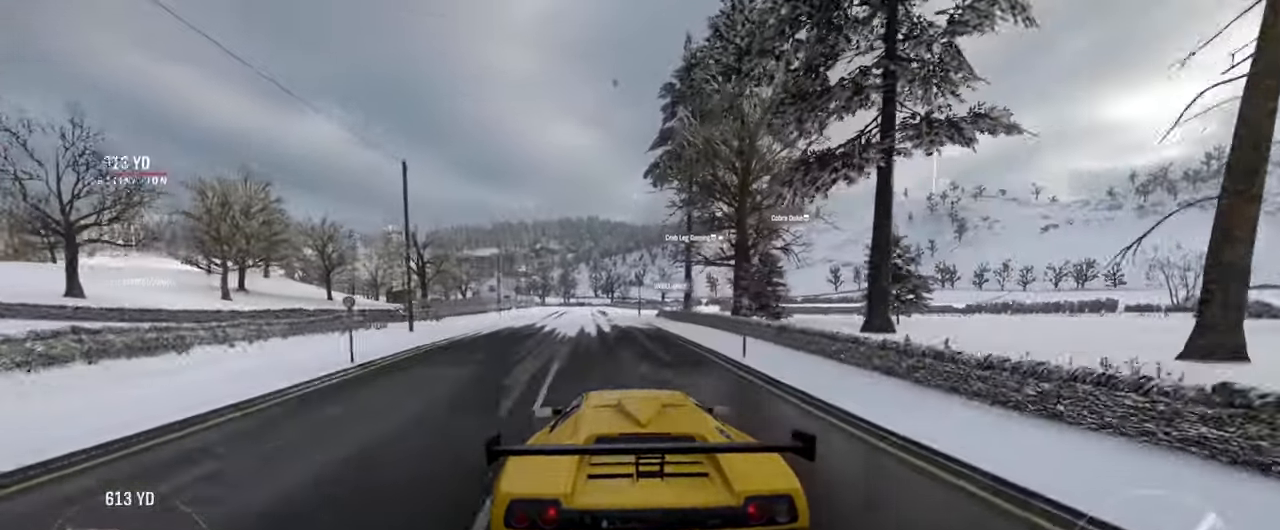
{"buttons": ["R2"], "left_stick": "right", "right_stick": "center", "events": [[200, "left_stick", "center"], [483, "left_stick", "right"]]}
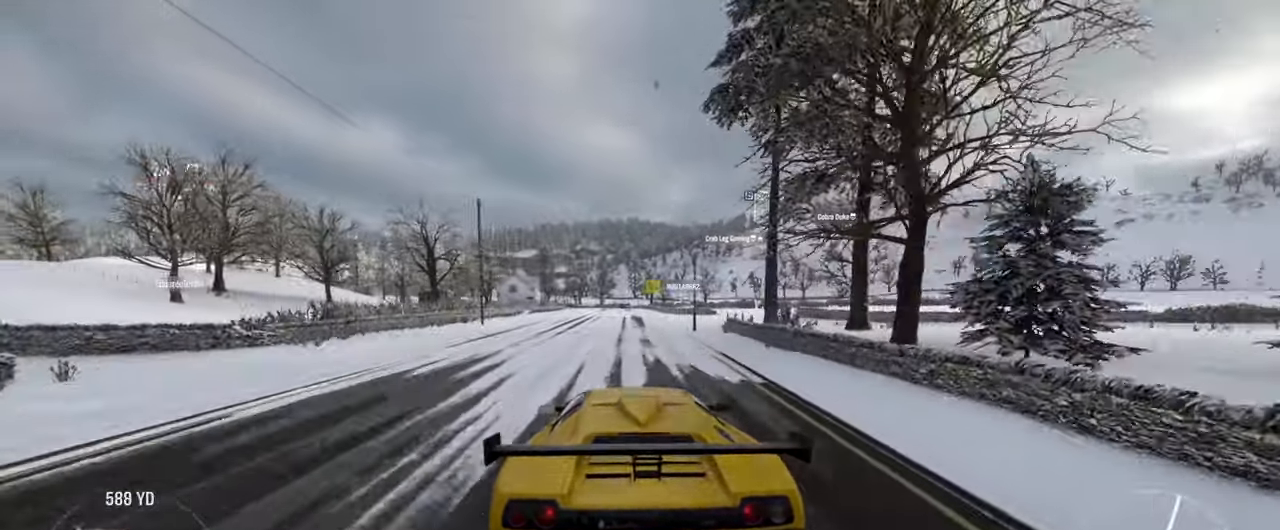
{"buttons": ["R2"], "left_stick": "center", "right_stick": "center", "events": [[133, "left_stick", "center"]]}
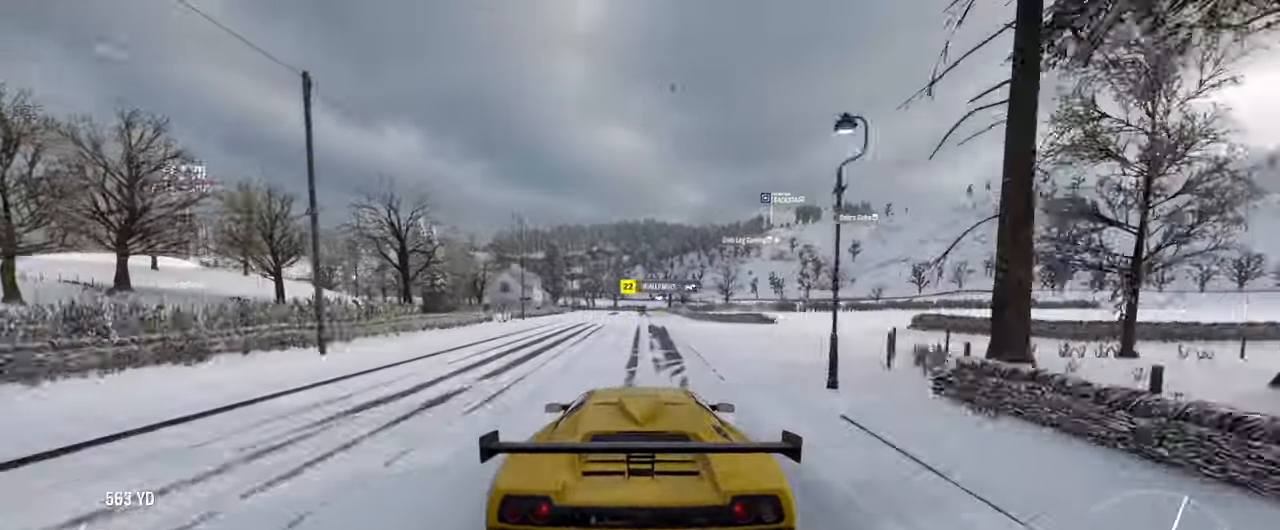
{"buttons": ["R2"], "left_stick": "center", "right_stick": "center", "events": []}
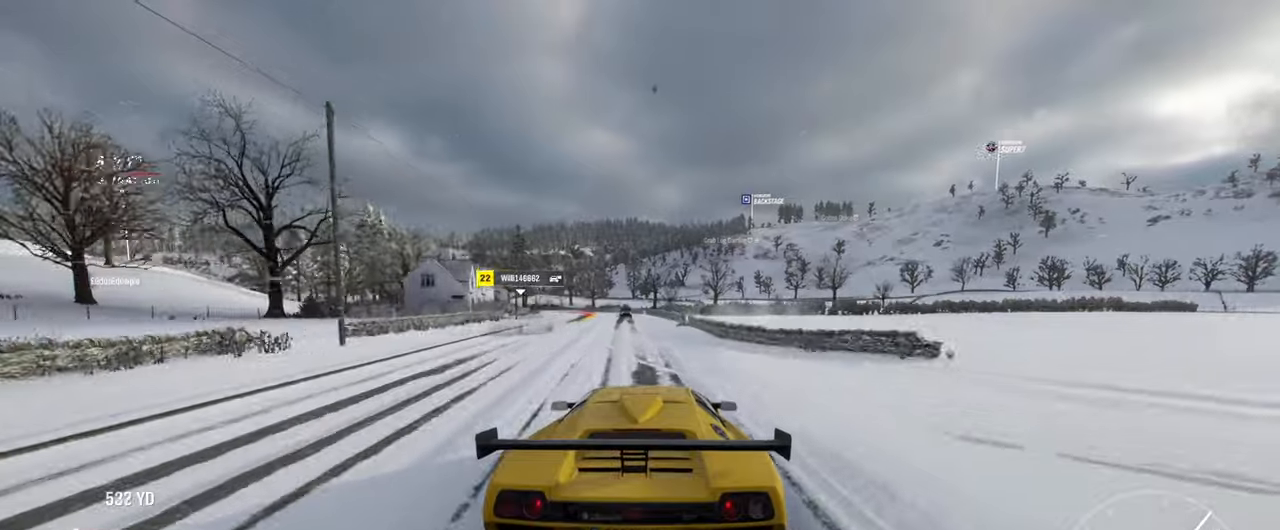
{"buttons": [], "left_stick": "left", "right_stick": "center", "events": [[17, "left_stick", "left"], [267, "left_stick", "center"], [317, "R2", "up"], [333, "left_stick", "left"]]}
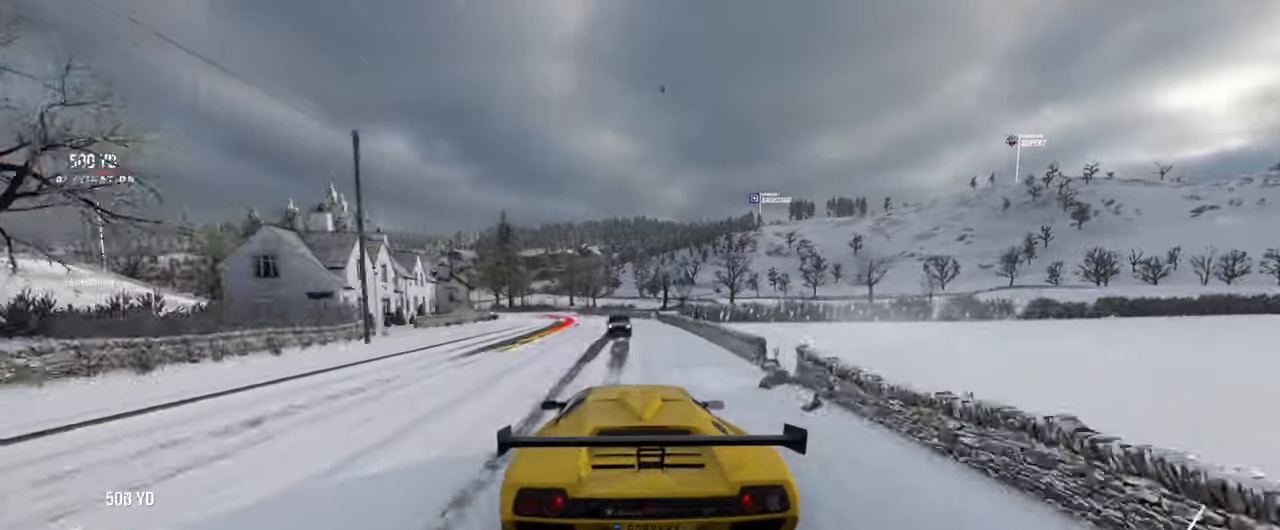
{"buttons": ["R2"], "left_stick": "center", "right_stick": "center", "events": [[17, "left_stick", "center"], [67, "R2", "down"]]}
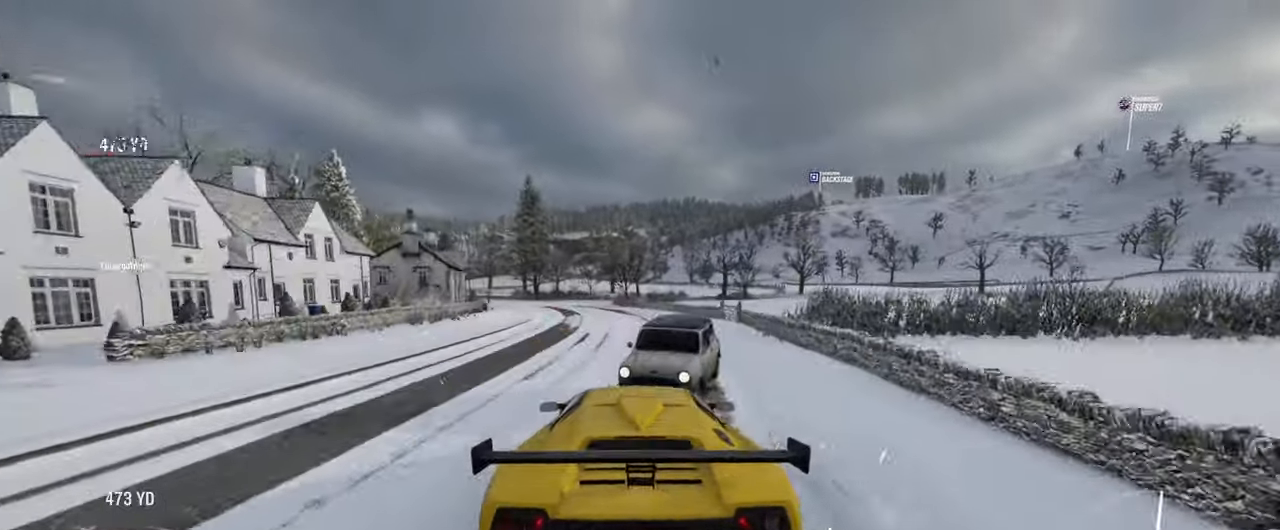
{"buttons": ["R2"], "left_stick": "left", "right_stick": "center", "events": [[17, "left_stick", "right"], [167, "left_stick", "center"], [283, "left_stick", "left"]]}
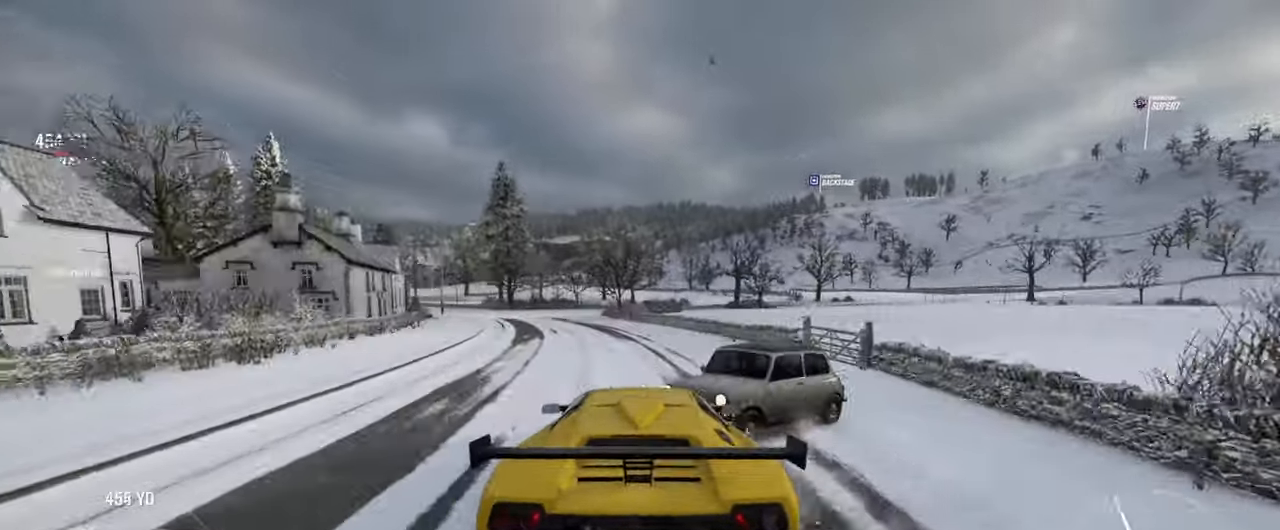
{"buttons": ["R2"], "left_stick": "left", "right_stick": "center", "events": [[117, "left_stick", "center"], [283, "left_stick", "left"]]}
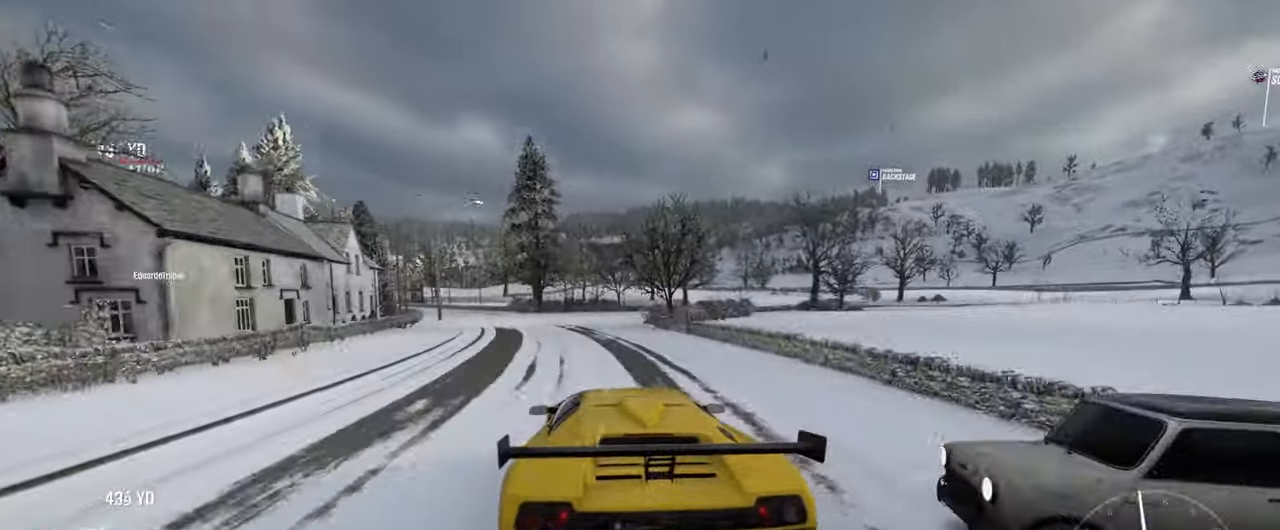
{"buttons": ["R2"], "left_stick": "left", "right_stick": "center", "events": [[167, "left_stick", "center"], [250, "left_stick", "left"]]}
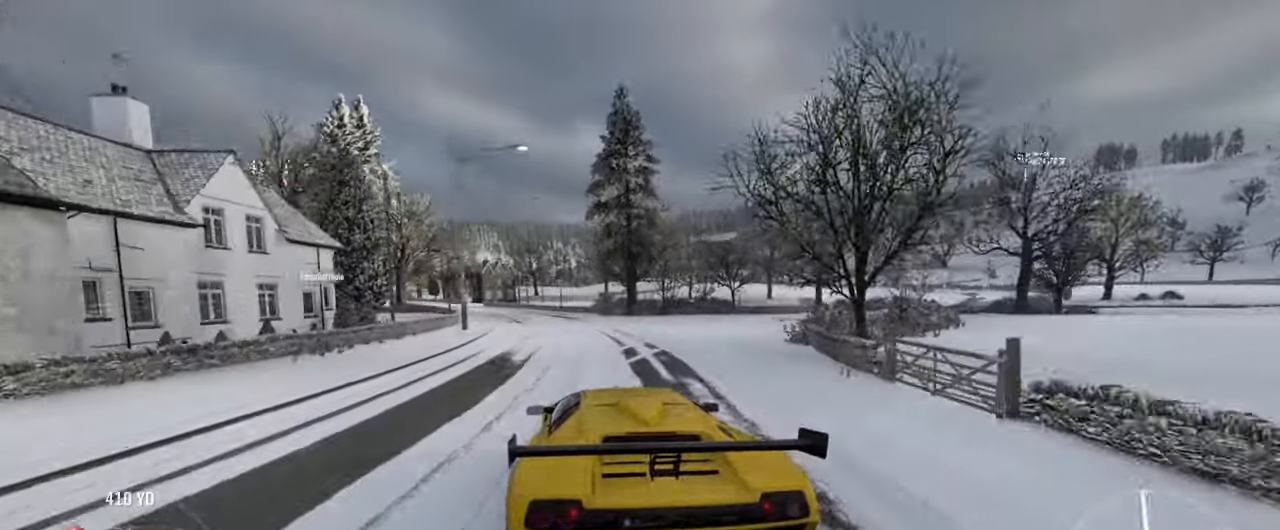
{"buttons": ["R2"], "left_stick": "left", "right_stick": "center", "events": [[50, "left_stick", "center"], [167, "left_stick", "left"]]}
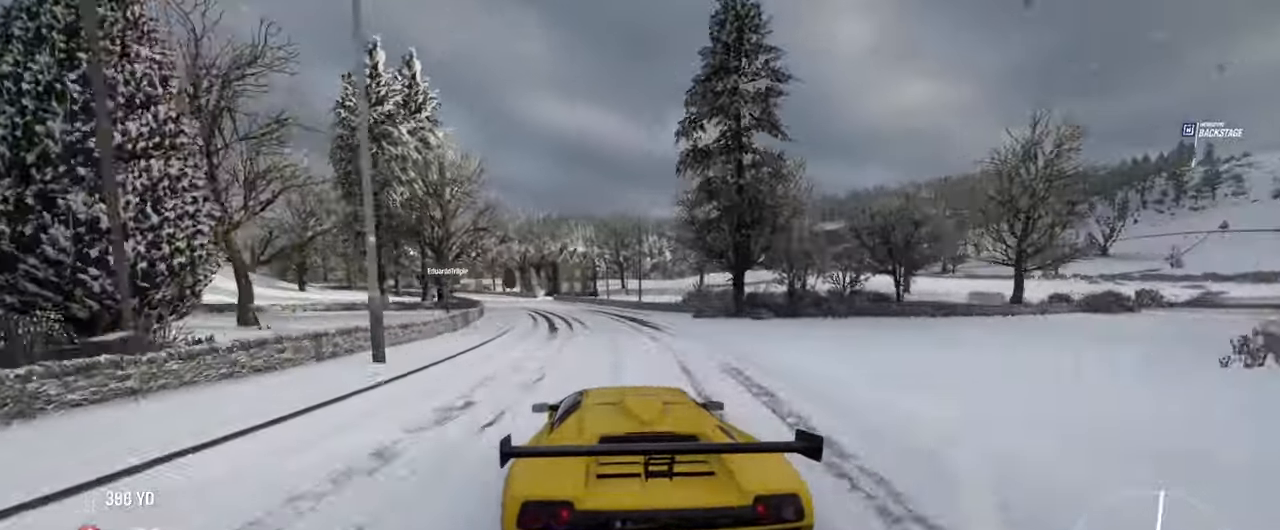
{"buttons": ["R2"], "left_stick": "left", "right_stick": "center", "events": [[233, "left_stick", "center"], [383, "left_stick", "left"]]}
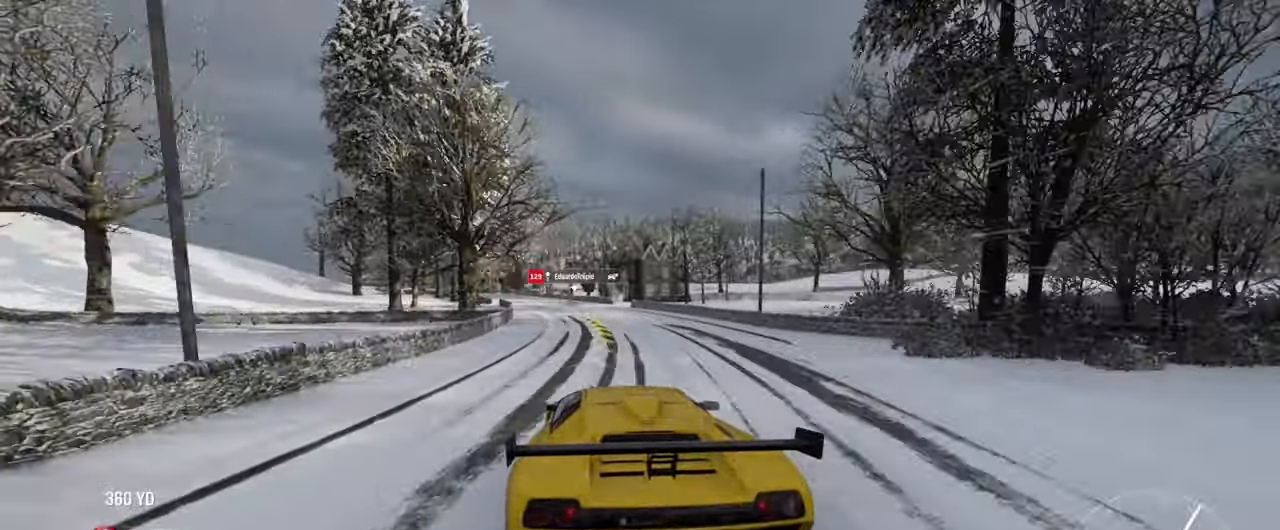
{"buttons": ["R2"], "left_stick": "left", "right_stick": "center", "events": [[183, "left_stick", "center"], [300, "left_stick", "left"]]}
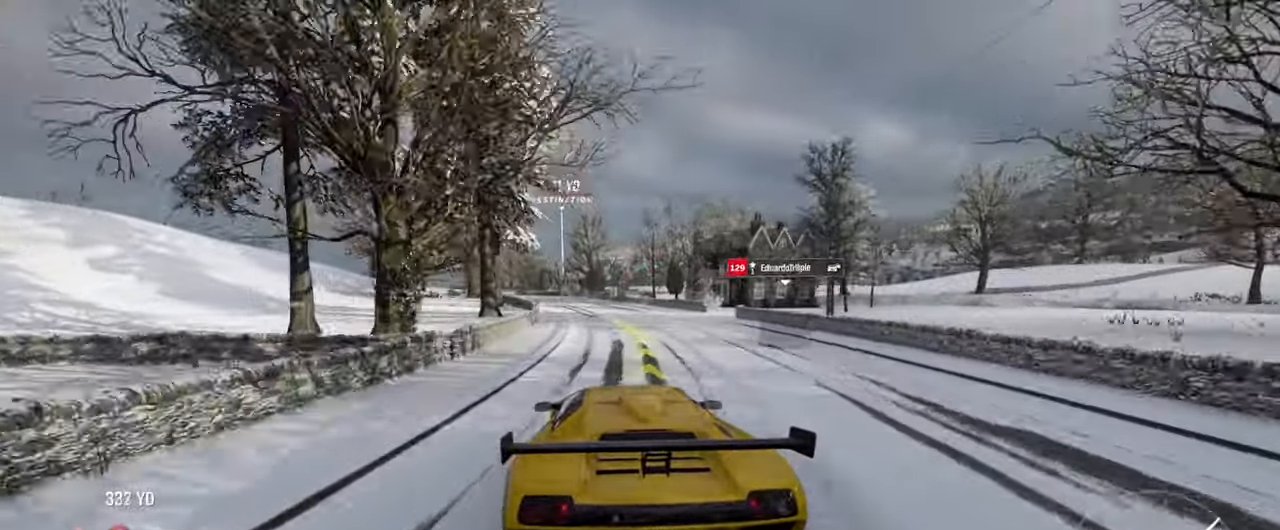
{"buttons": ["R2"], "left_stick": "center", "right_stick": "center", "events": [[33, "left_stick", "center"], [117, "left_stick", "left"], [500, "left_stick", "center"]]}